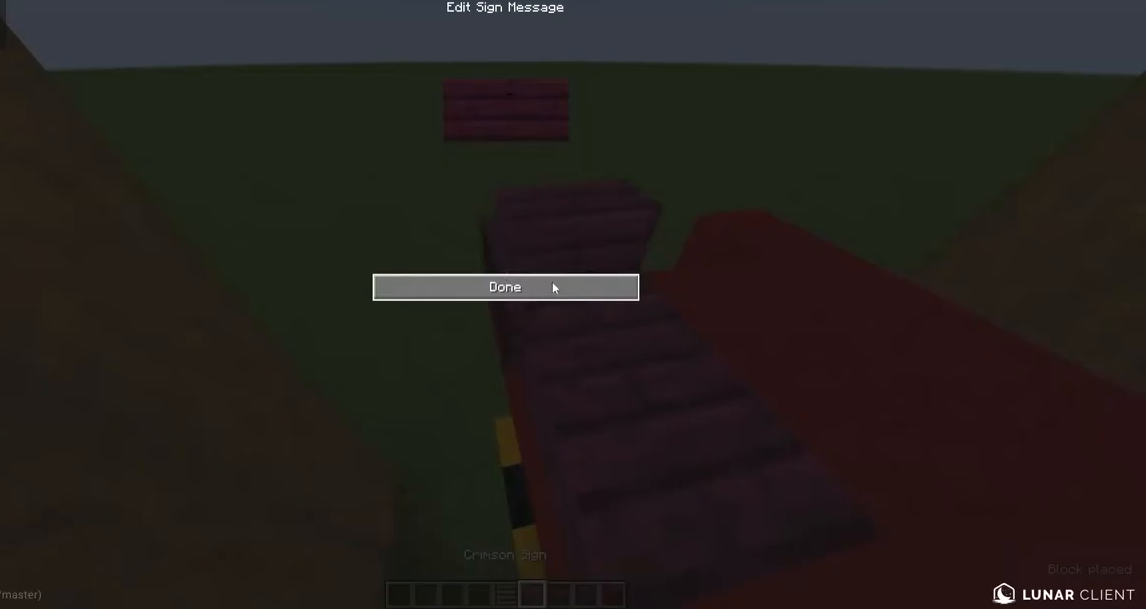
Gameplay with keyboard and mouse; each line is a JSON object with the keys and mouse buttons held at the frame after it. "events" lists presses ("down") and releases ("up") of "a", "d", "s", "space", "w", "mouse_left" and "mouse_right" between this image and that frame as [ms after this image, input, new state], when the widget could be followed in between. "mouse_left", "mouse_right" = the "left", "right" buttons of the "mouse" list. No other keys are recorded. Fast repeated clicks can show as one long hold. Mouse movement is not recorded.
{"keys": [], "mouse": [], "events": []}
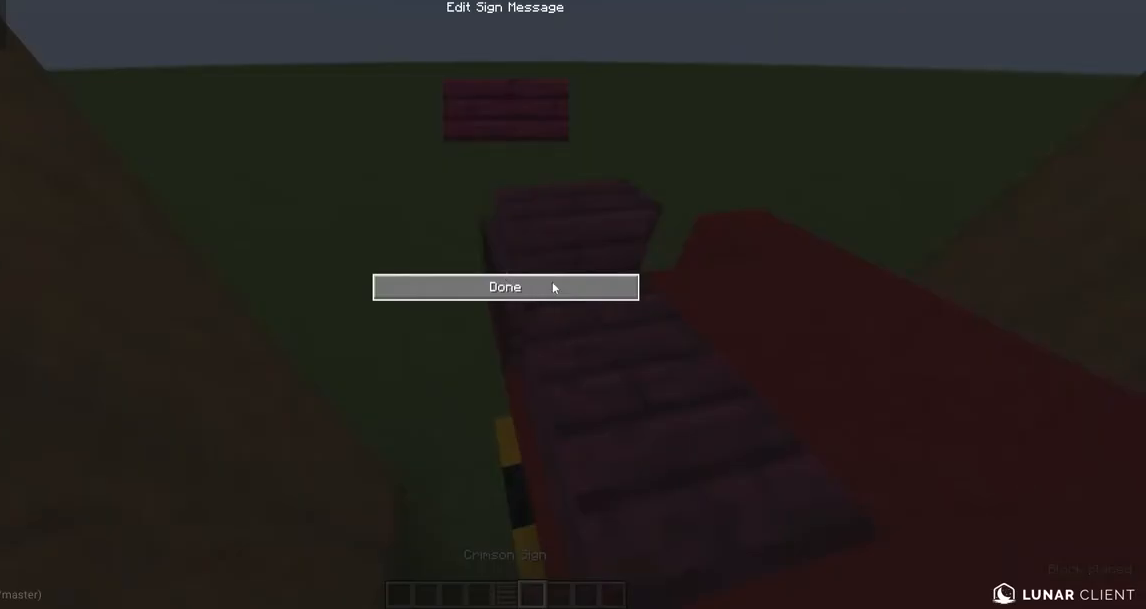
{"keys": [], "mouse": [], "events": [[100, "mouse_left", "down"], [250, "mouse_left", "up"]]}
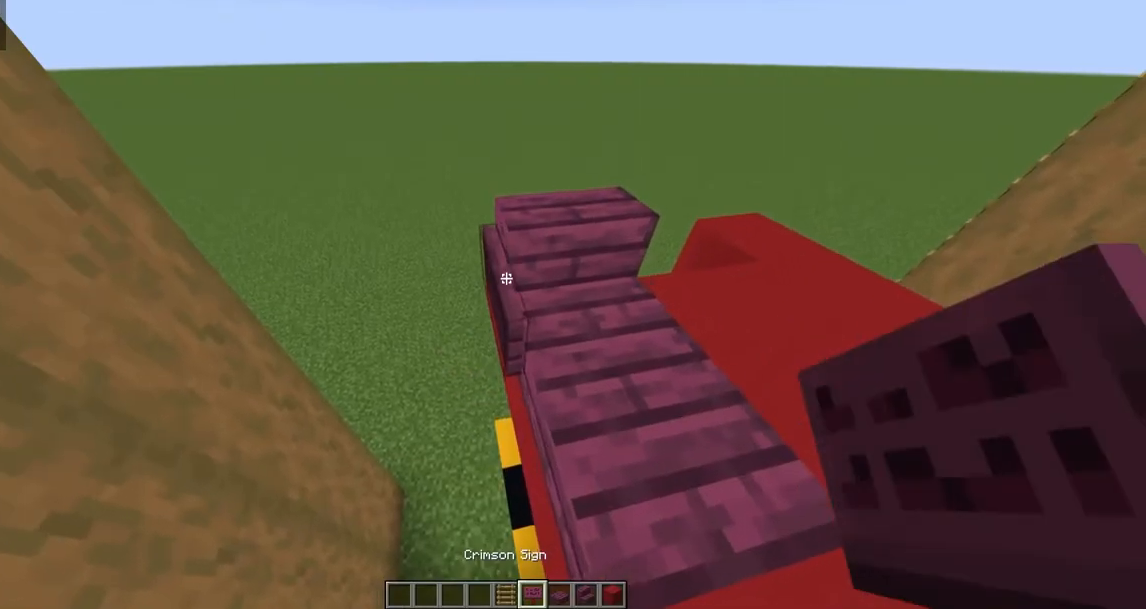
{"keys": ["d"], "mouse": [], "events": [[17, "w", "down"], [133, "d", "down"], [417, "w", "up"]]}
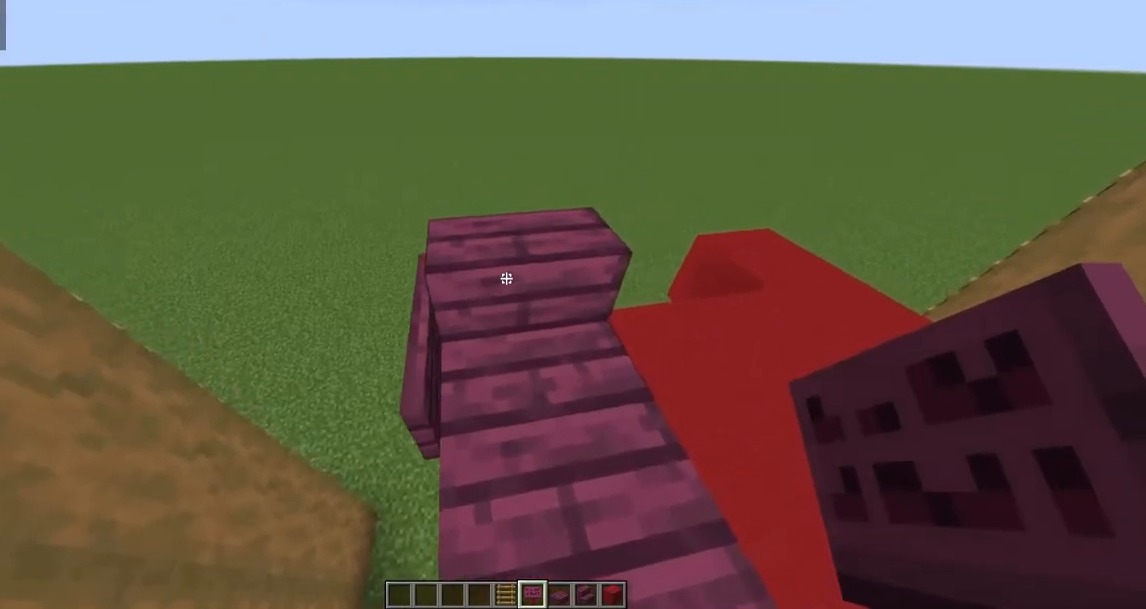
{"keys": ["d", "s"], "mouse": [], "events": [[33, "s", "down"]]}
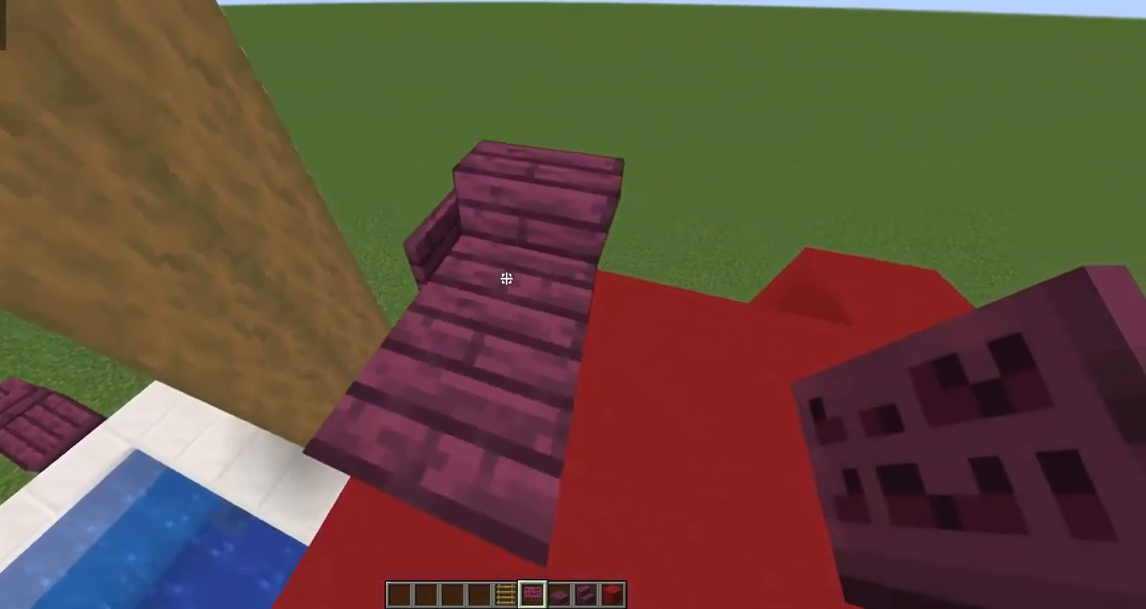
{"keys": ["d"], "mouse": [], "events": [[450, "s", "up"]]}
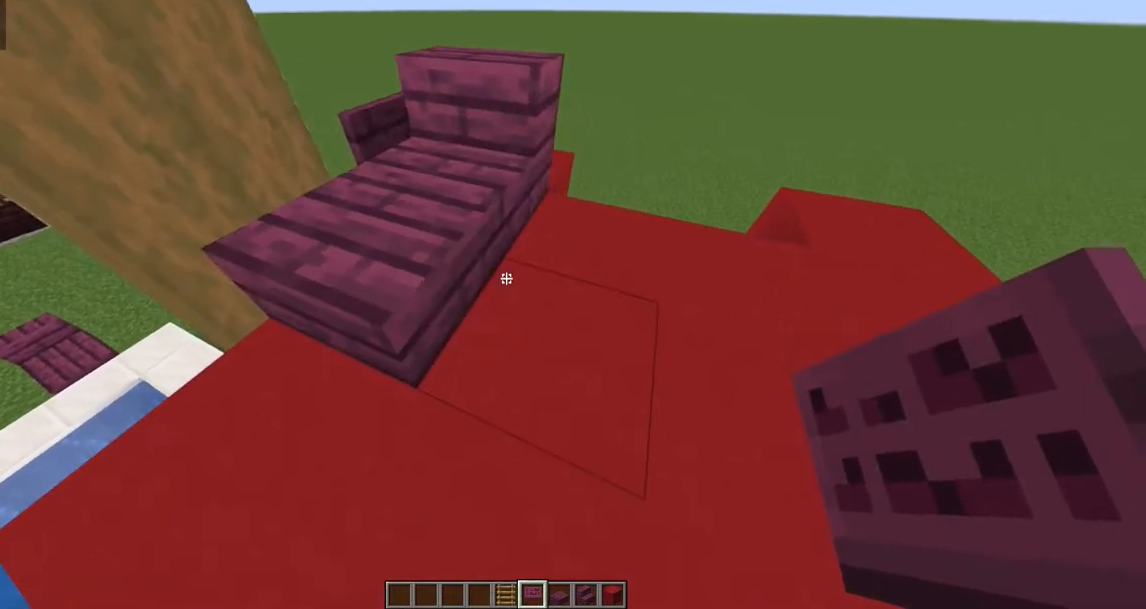
{"keys": [], "mouse": [], "events": [[33, "d", "up"]]}
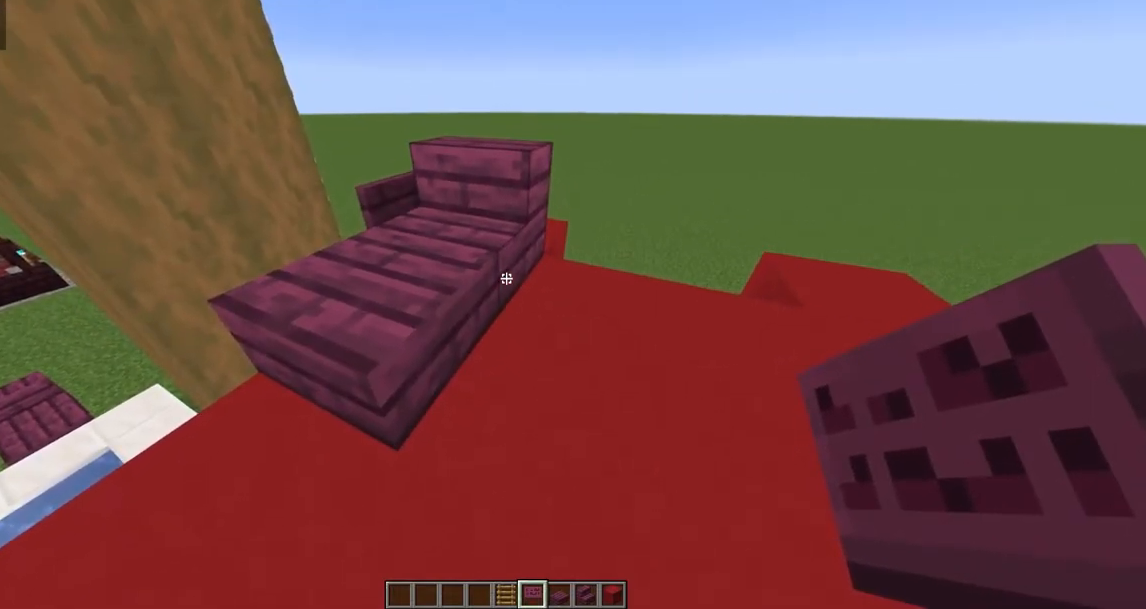
{"keys": [], "mouse": [], "events": [[183, "mouse_right", "down"], [217, "mouse_right", "up"]]}
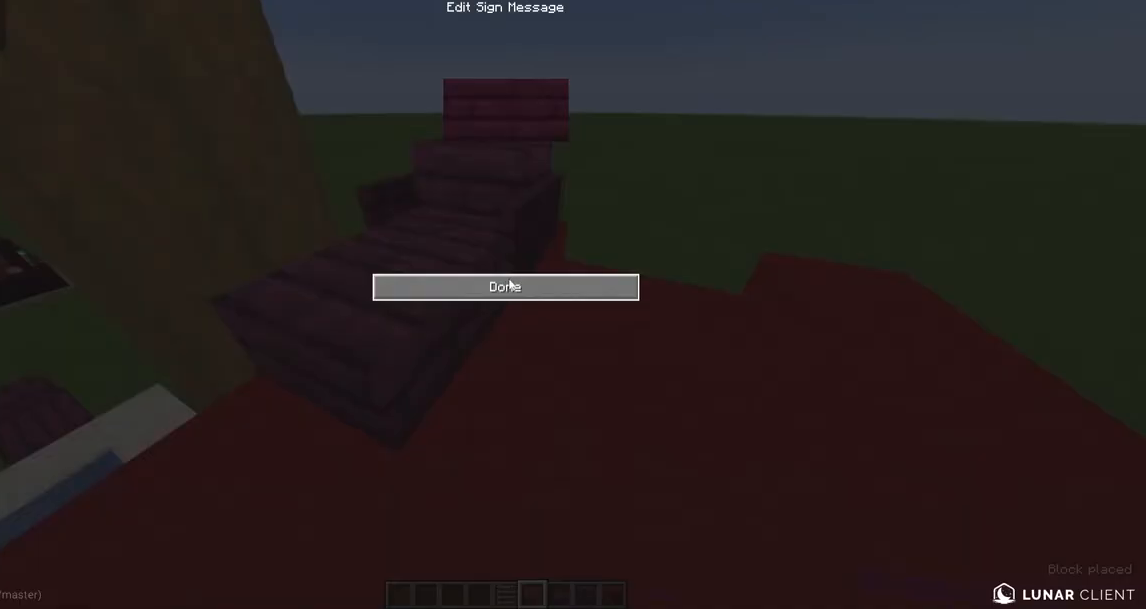
{"keys": [], "mouse": [], "events": []}
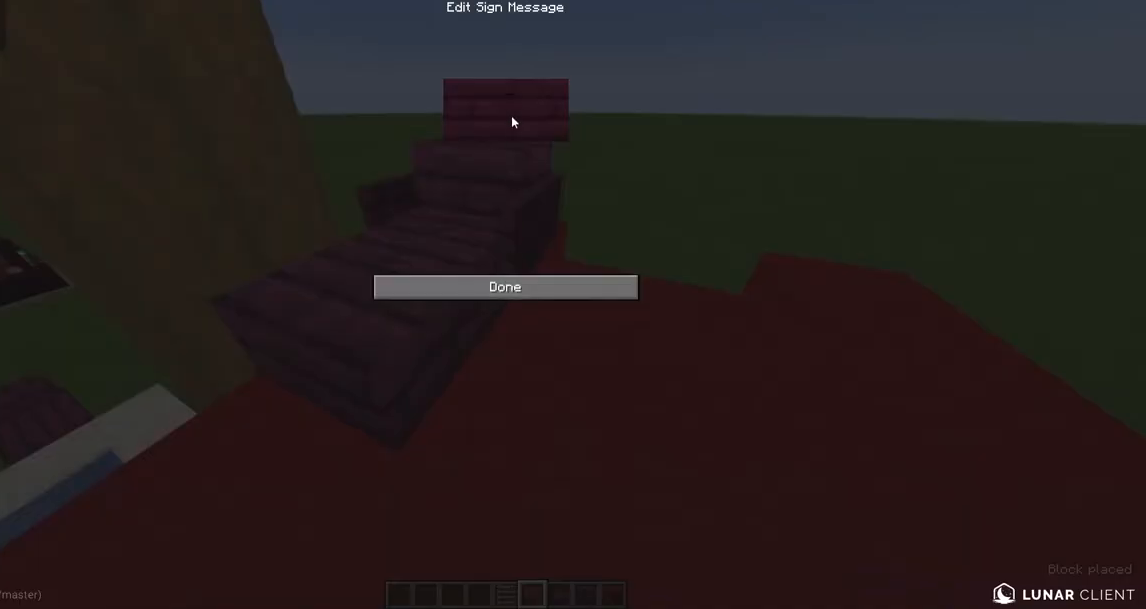
{"keys": [], "mouse": [], "events": []}
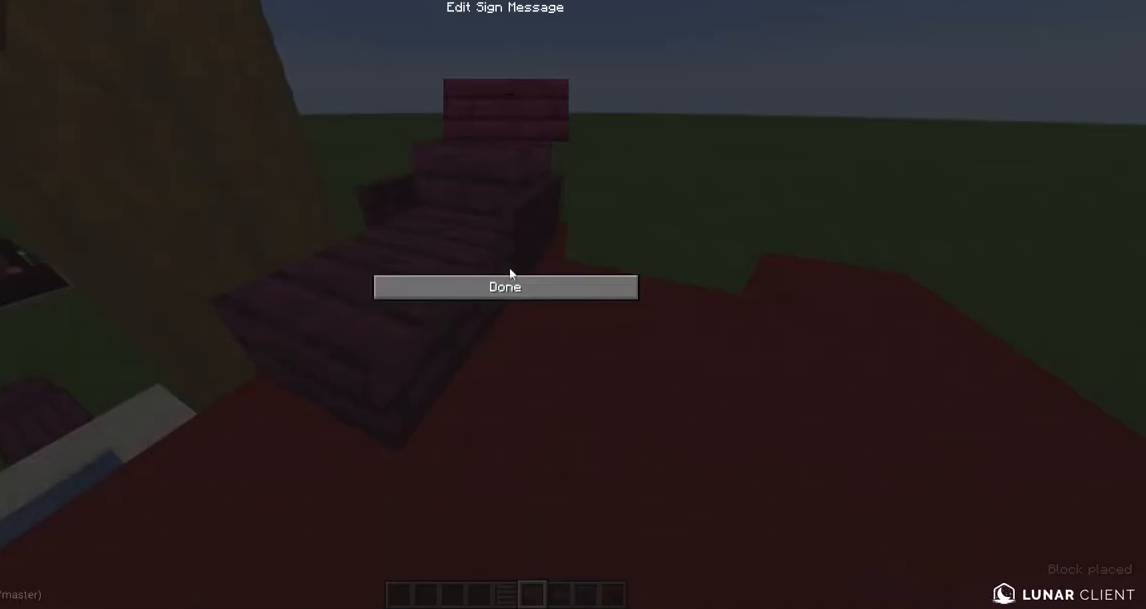
{"keys": [], "mouse": [], "events": []}
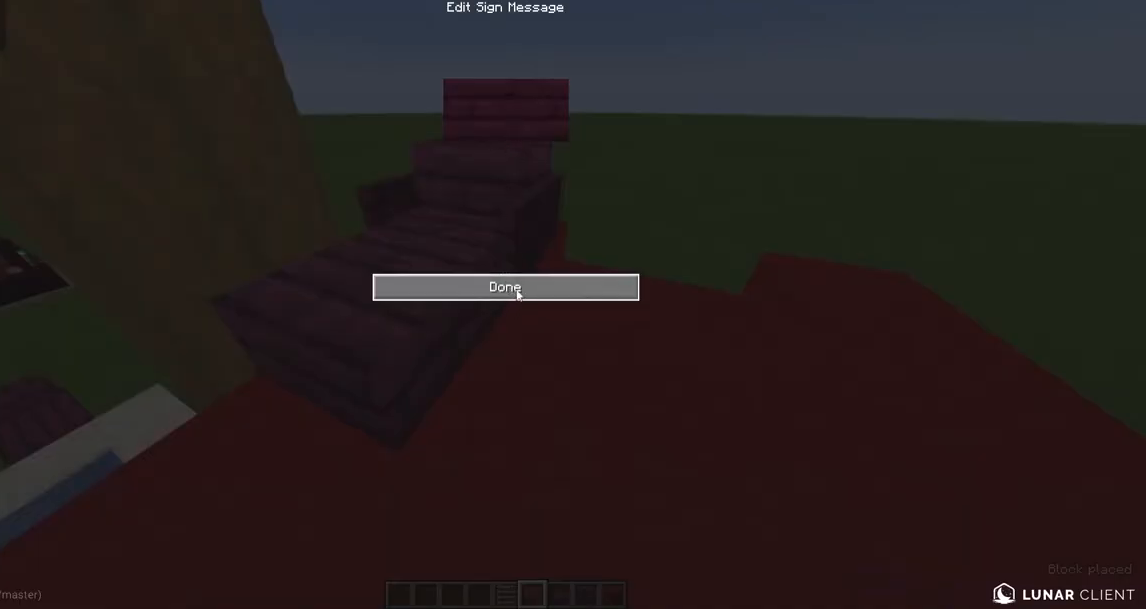
{"keys": ["a"], "mouse": [], "events": [[67, "mouse_left", "down"], [200, "mouse_left", "up"], [383, "a", "down"]]}
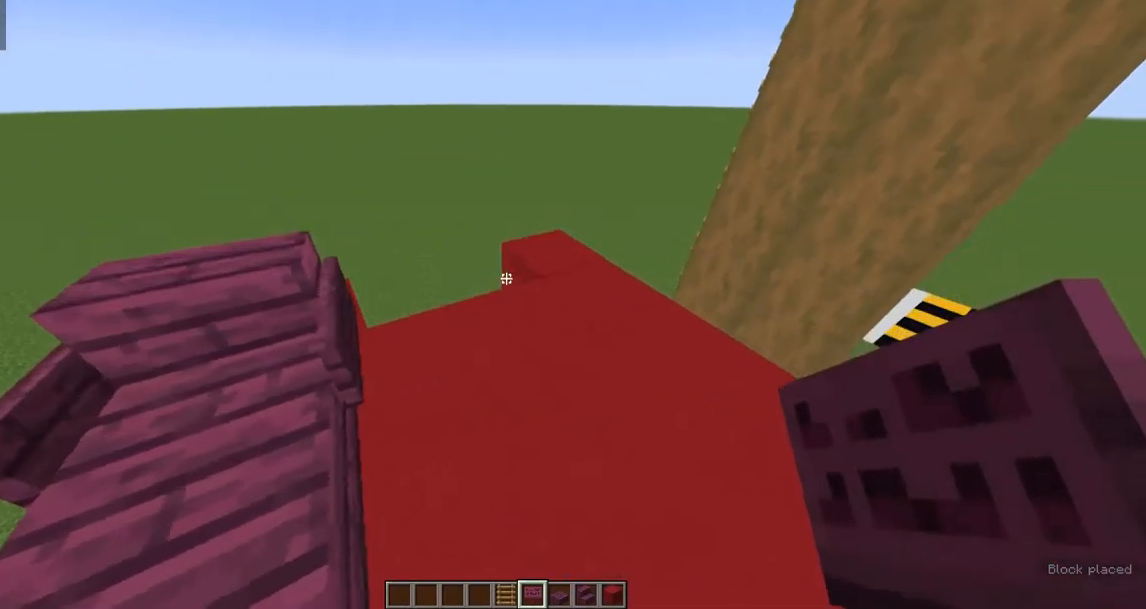
{"keys": ["d"], "mouse": [], "events": [[100, "w", "down"], [133, "a", "up"], [183, "d", "down"], [317, "w", "up"]]}
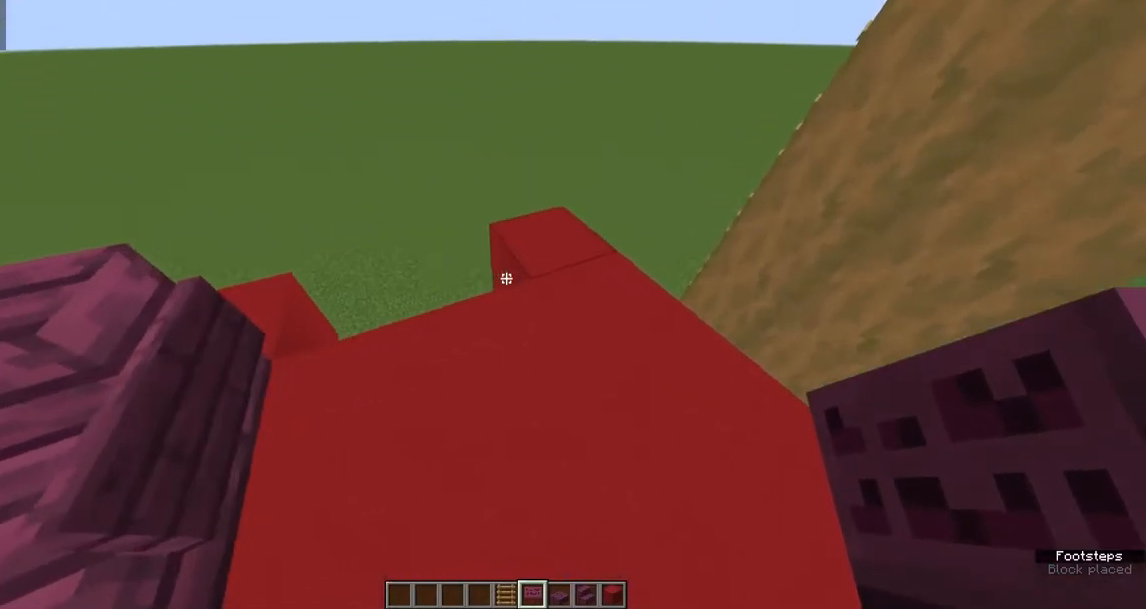
{"keys": [], "mouse": [], "events": [[267, "d", "up"]]}
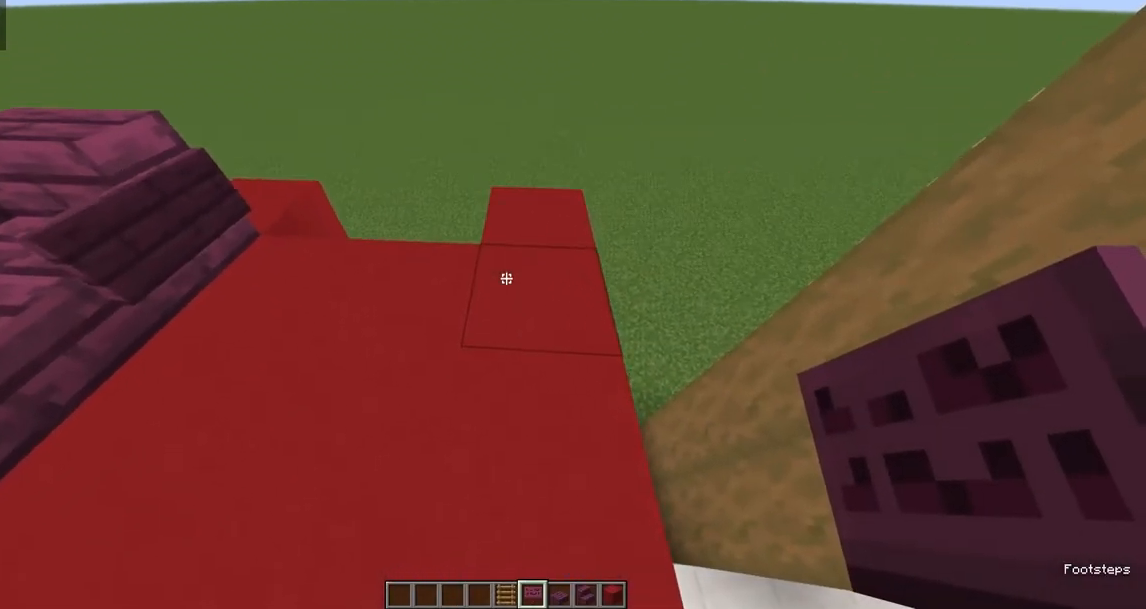
{"keys": [], "mouse": [], "events": []}
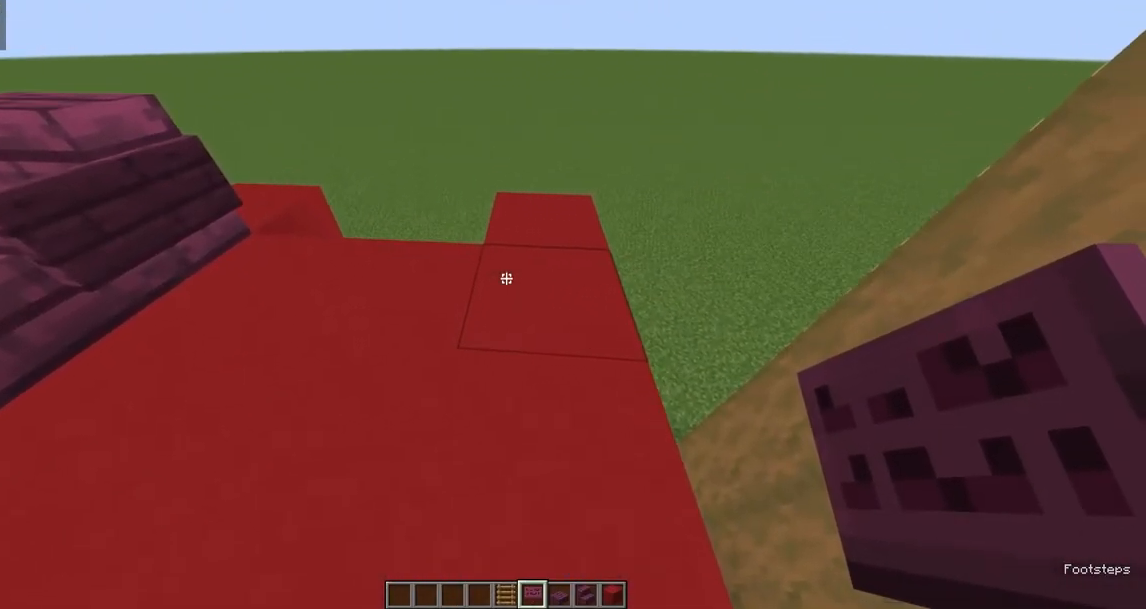
{"keys": [], "mouse": [], "events": []}
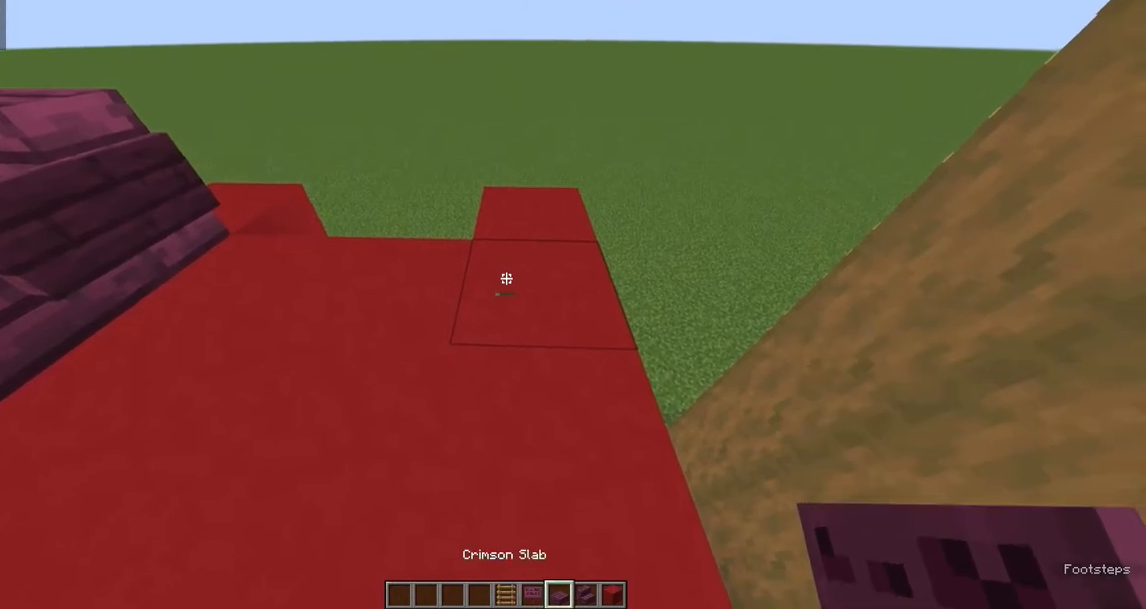
{"keys": [], "mouse": ["right"], "events": [[483, "mouse_right", "down"]]}
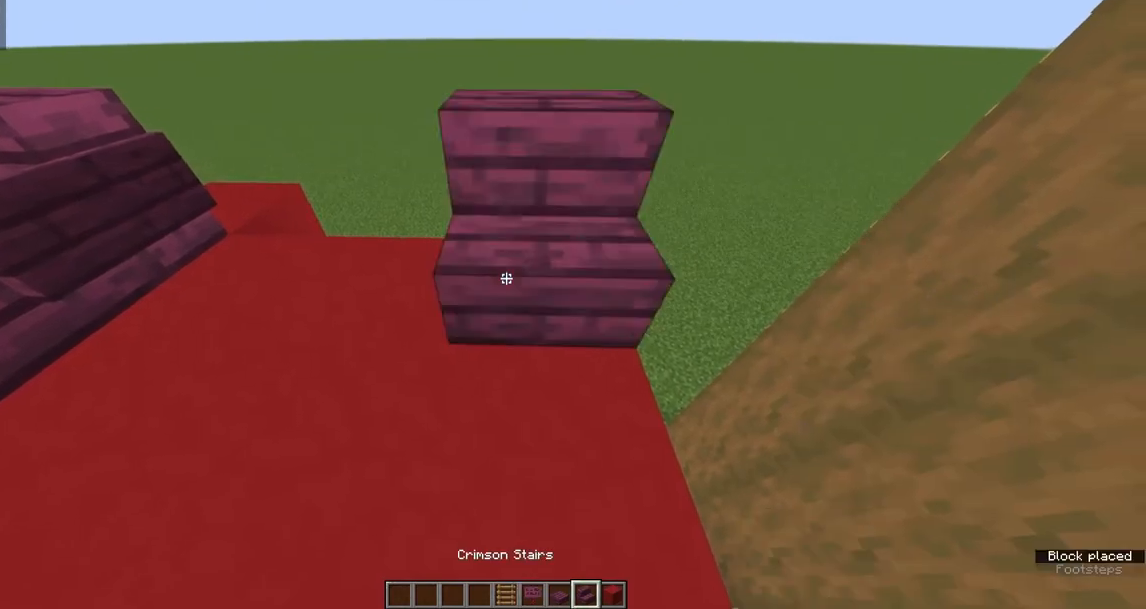
{"keys": [], "mouse": [], "events": [[167, "mouse_right", "up"]]}
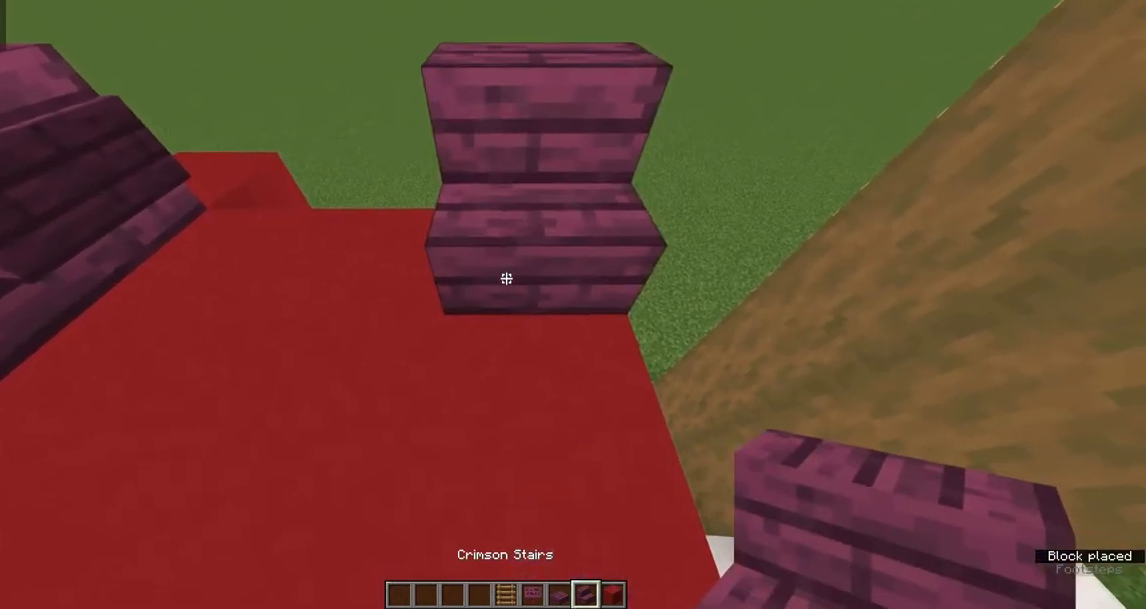
{"keys": [], "mouse": [], "events": [[150, "s", "down"], [417, "s", "up"]]}
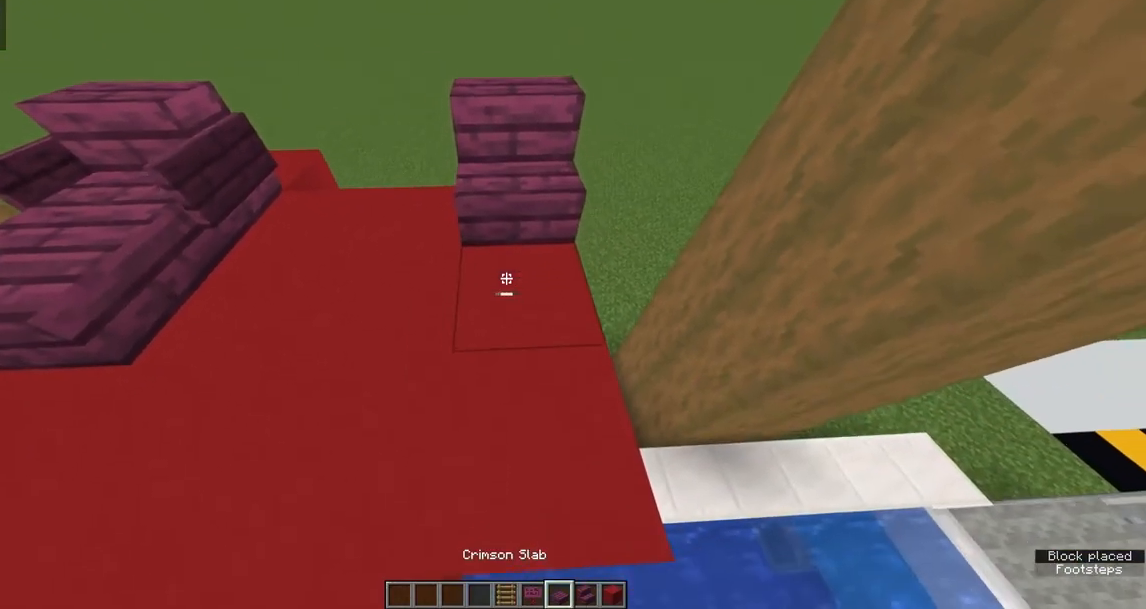
{"keys": [], "mouse": ["right"], "events": [[500, "mouse_right", "down"]]}
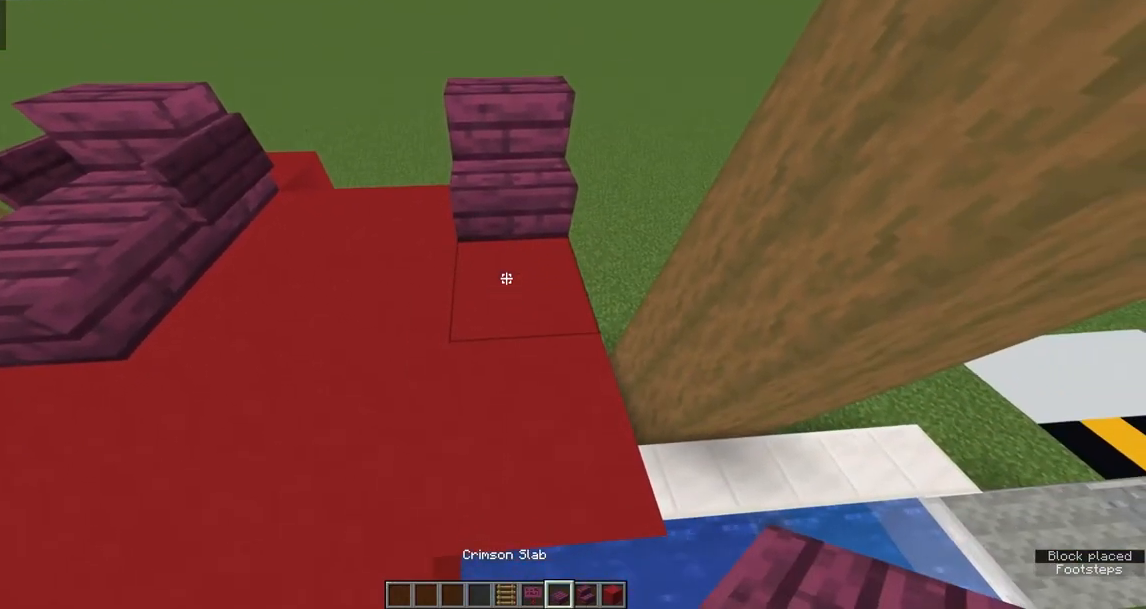
{"keys": [], "mouse": [], "events": [[183, "mouse_right", "up"], [217, "a", "down"], [500, "a", "up"]]}
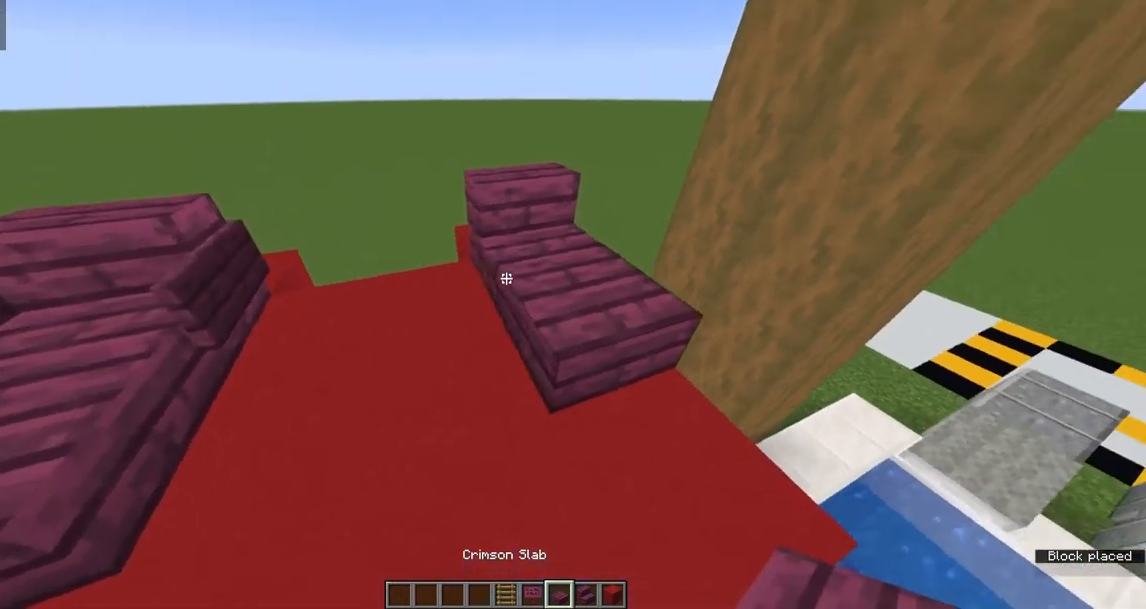
{"keys": [], "mouse": [], "events": []}
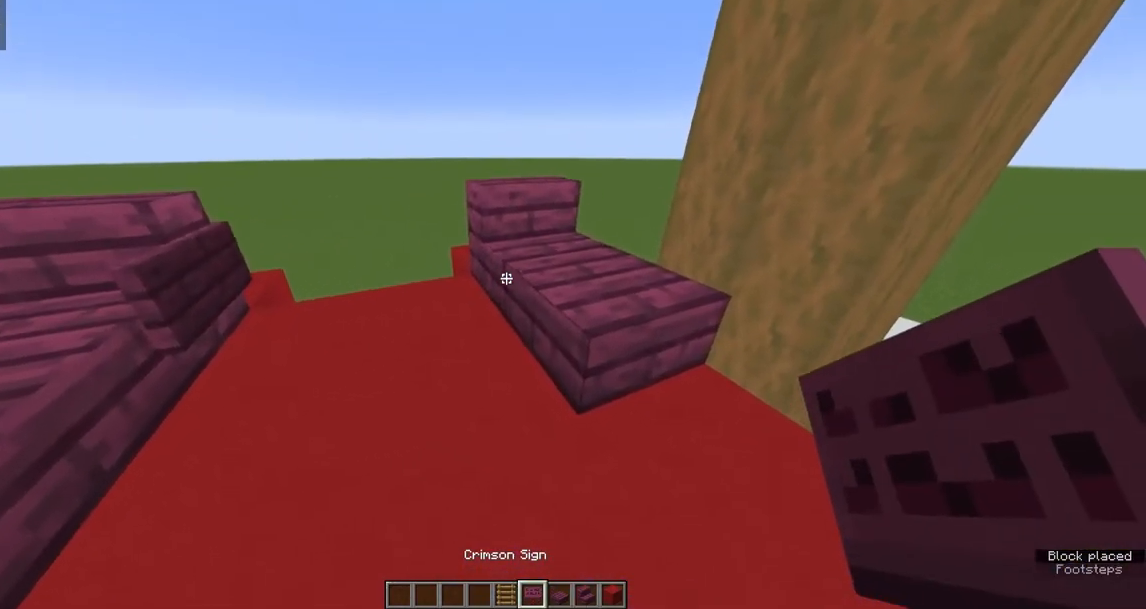
{"keys": [], "mouse": ["right"], "events": [[450, "mouse_right", "down"]]}
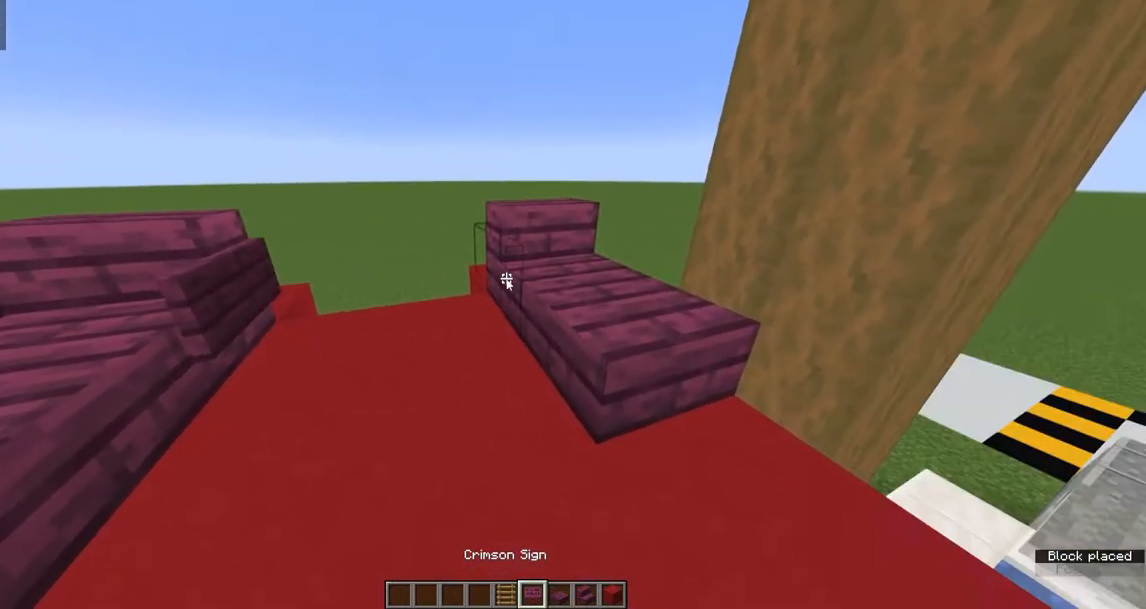
{"keys": [], "mouse": ["left"]}
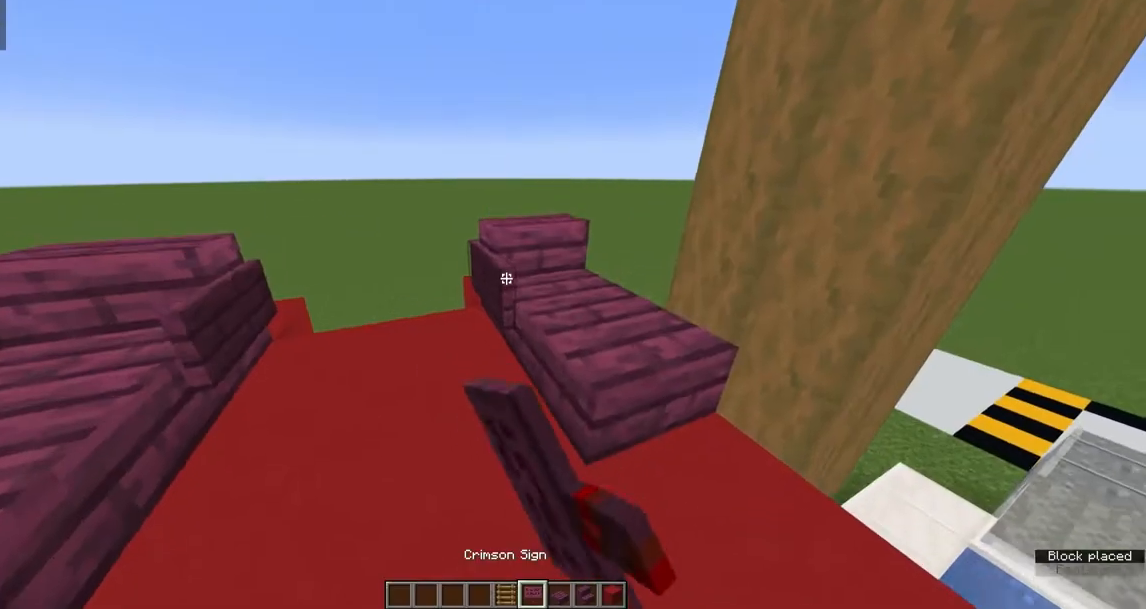
{"keys": ["w"], "mouse": [], "events": [[17, "mouse_left", "up"], [83, "d", "down"], [167, "w", "down"], [333, "d", "up"]]}
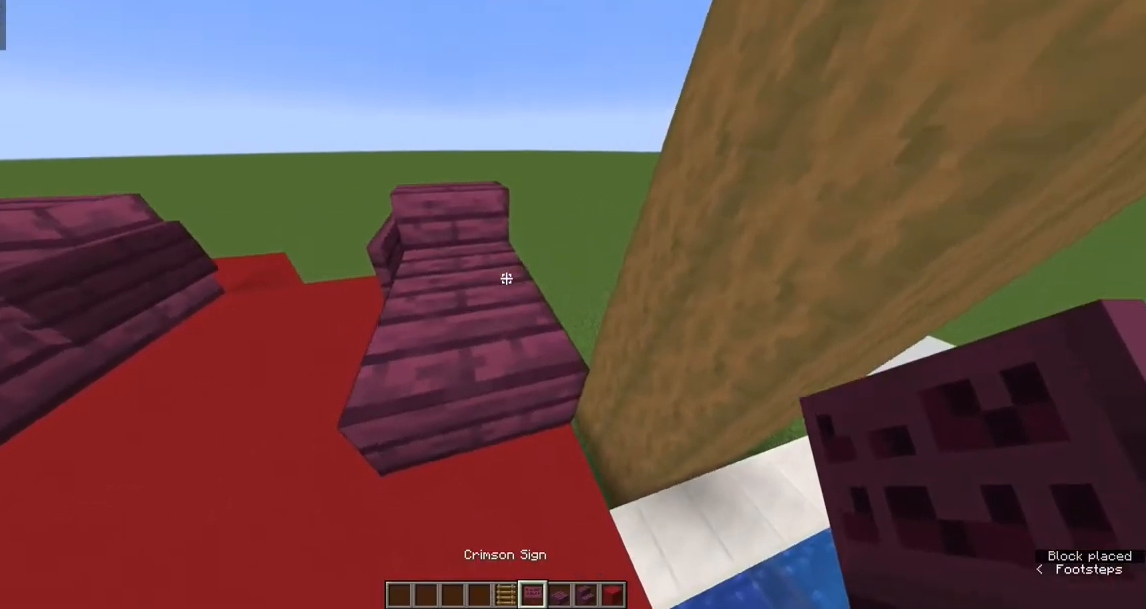
{"keys": ["d"], "mouse": [], "events": [[167, "d", "down"], [317, "w", "up"]]}
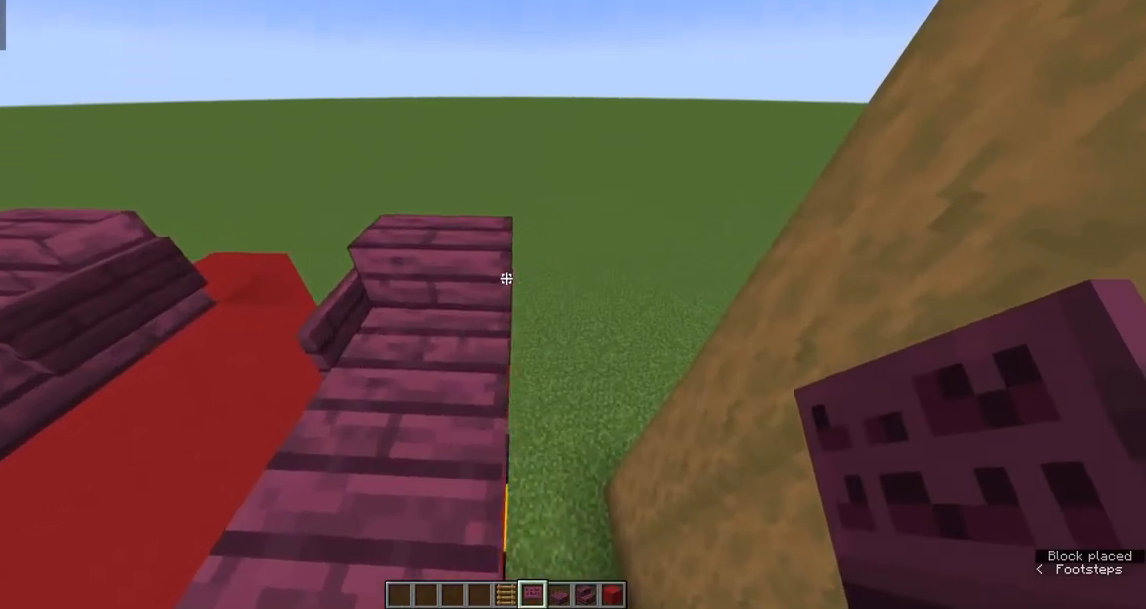
{"keys": [], "mouse": [], "events": [[200, "d", "up"]]}
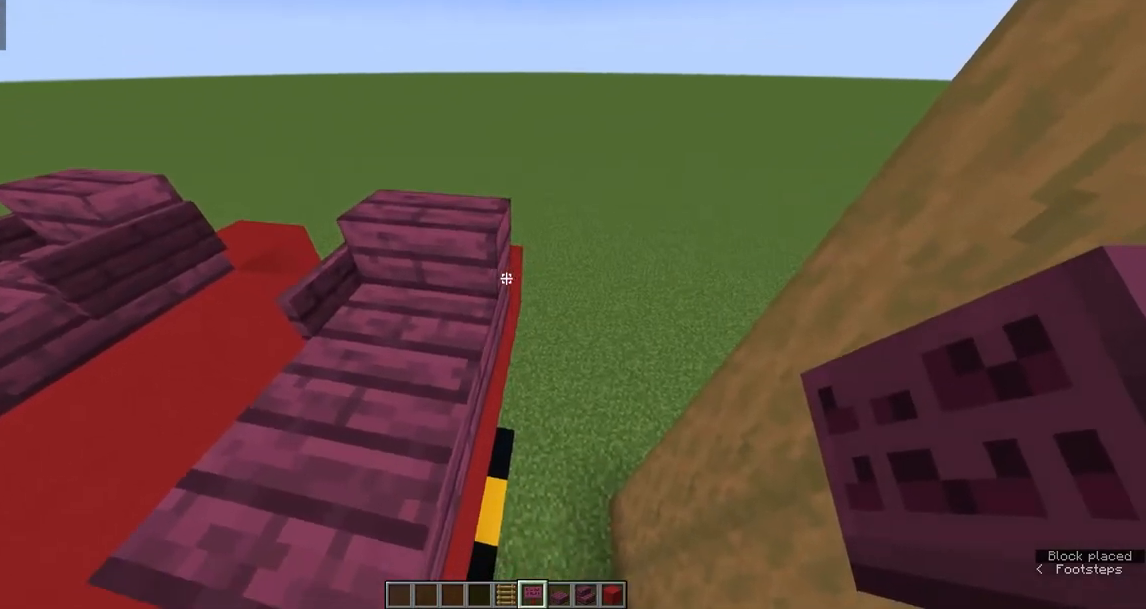
{"keys": [], "mouse": [], "events": []}
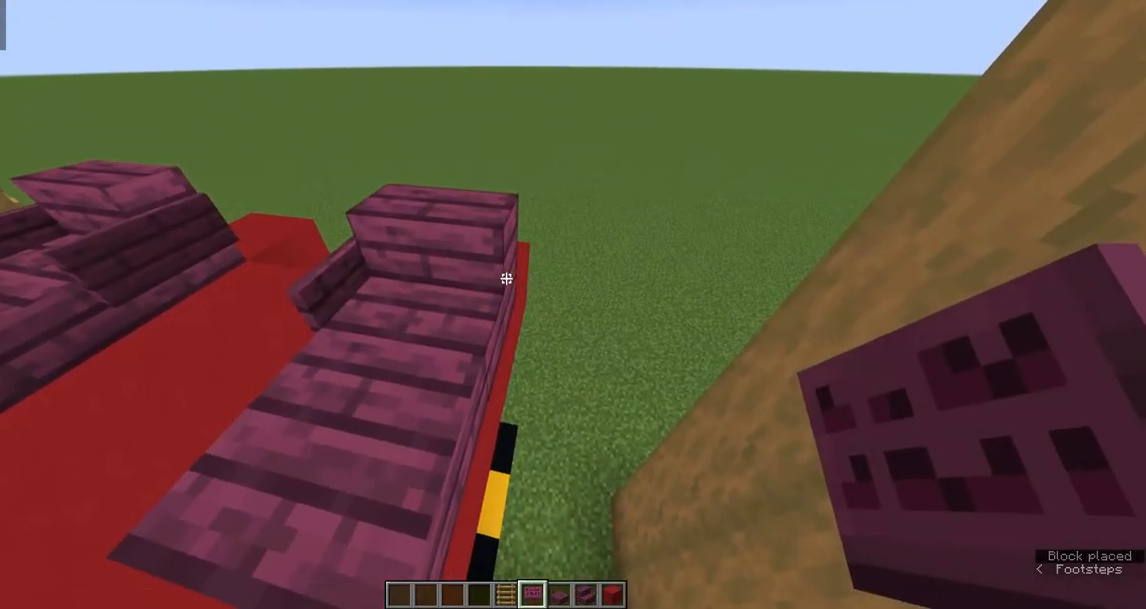
{"keys": [], "mouse": []}
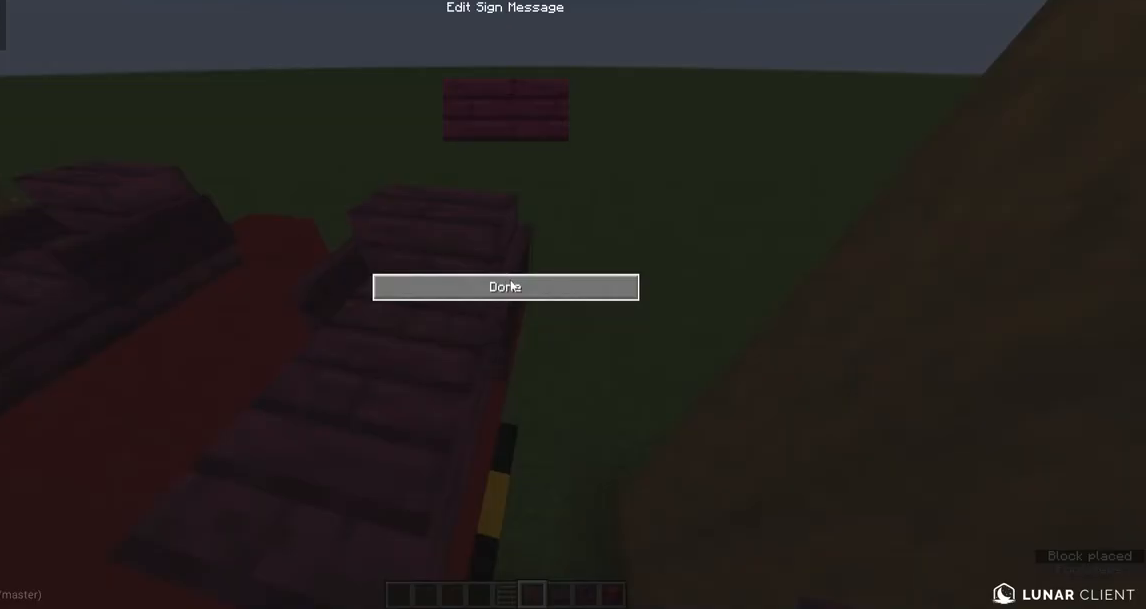
{"keys": [], "mouse": ["left"], "events": [[417, "mouse_left", "down"]]}
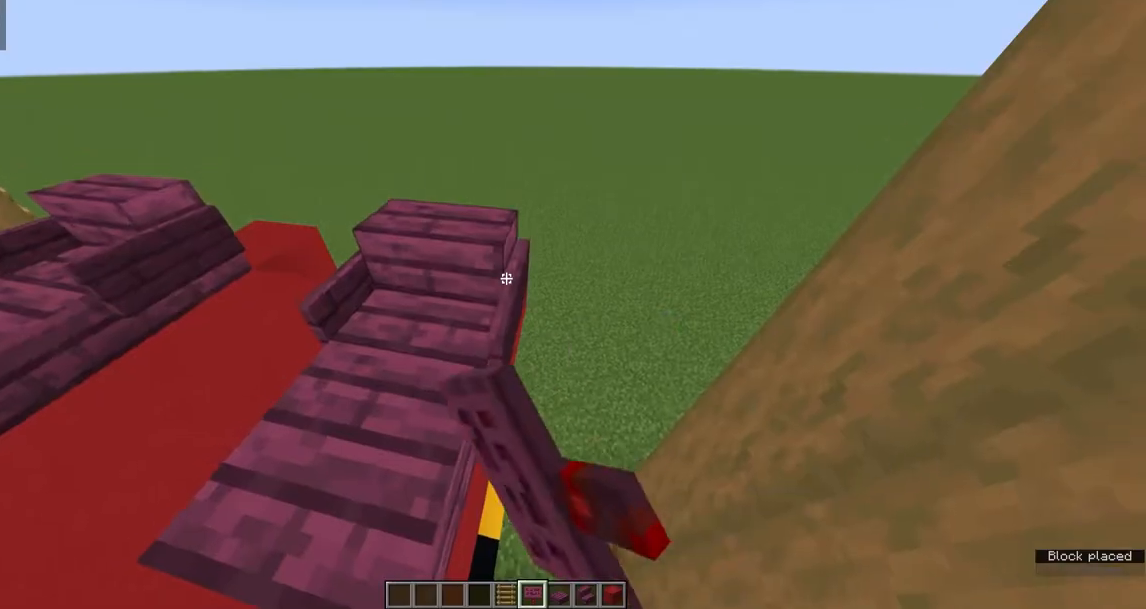
{"keys": [], "mouse": [], "events": [[67, "mouse_left", "up"]]}